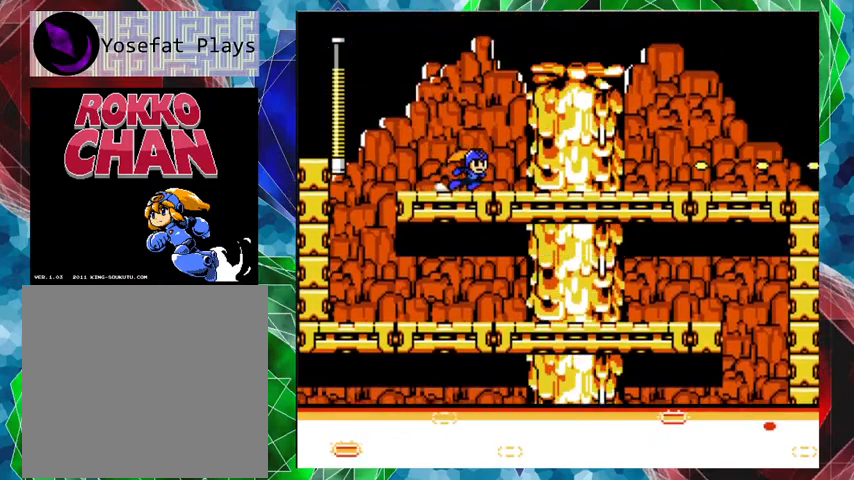
Gameplay with a controller (Nintendo layout); each line is a JSON object with the inputs held at the frame after it. "events" lists button and stick changes between this image and that frame as [ms after this image, input, new state], when the widget could be followed in between. Not read: L3 R3.
{"buttons": ["DPAD_RIGHT"], "left_stick": "center", "right_stick": "center", "events": [[433, "A", "up"]]}
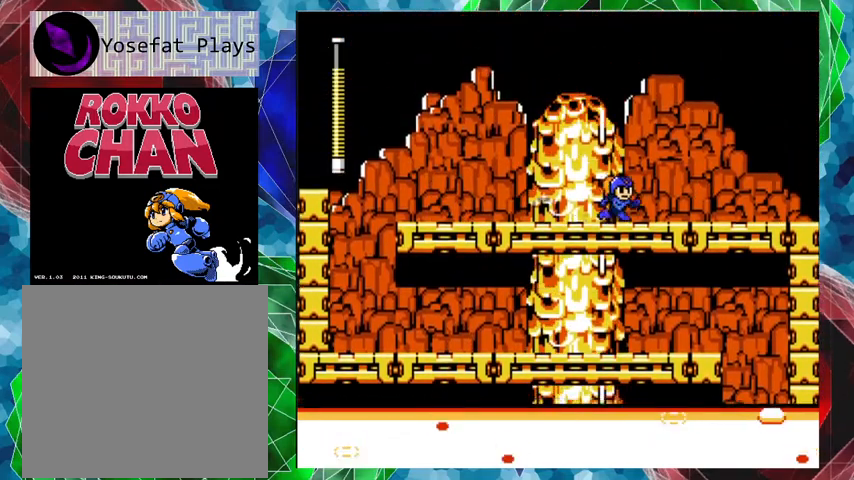
{"buttons": ["A", "DPAD_RIGHT"], "left_stick": "center", "right_stick": "center", "events": [[33, "A", "down"]]}
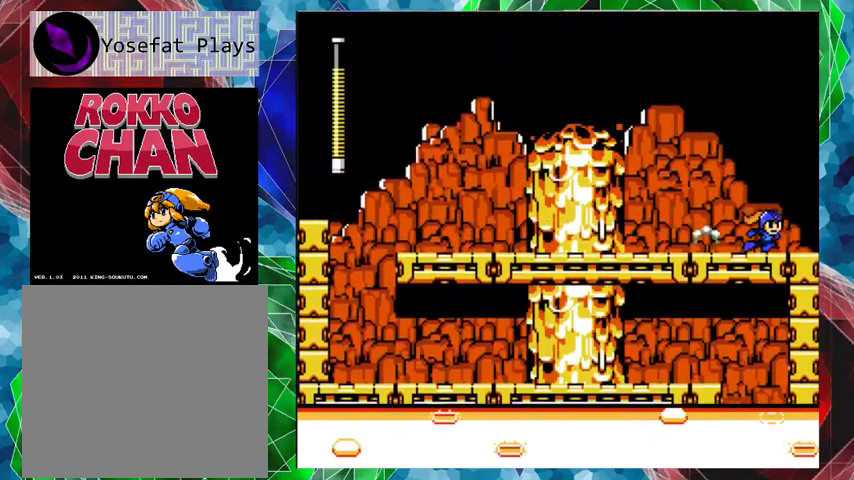
{"buttons": [], "left_stick": "center", "right_stick": "center", "events": [[133, "A", "up"], [200, "A", "down"], [367, "A", "up"], [500, "DPAD_RIGHT", "up"]]}
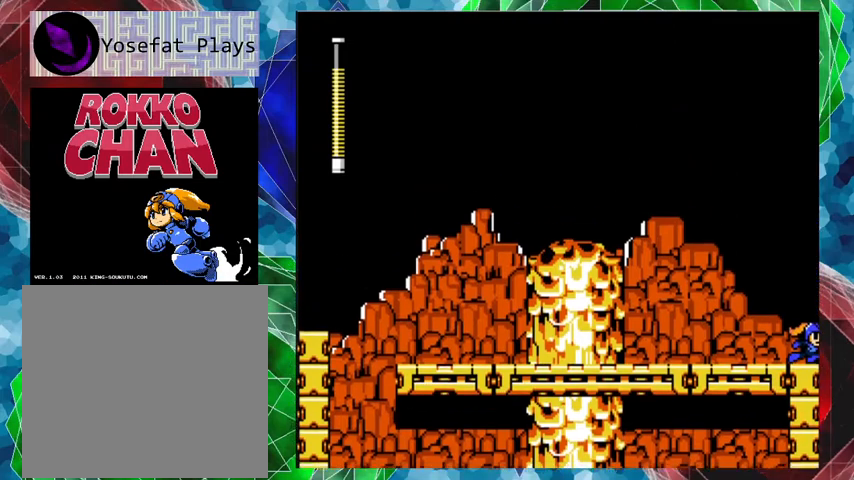
{"buttons": [], "left_stick": "center", "right_stick": "center", "events": []}
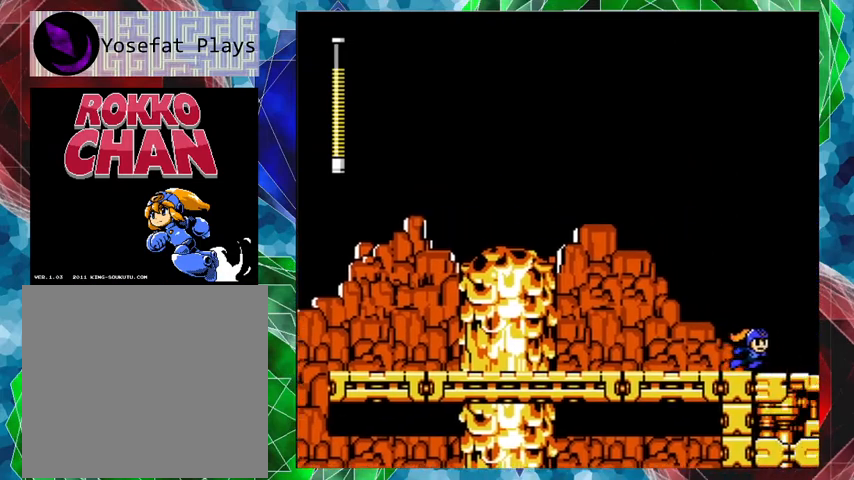
{"buttons": [], "left_stick": "center", "right_stick": "center", "events": []}
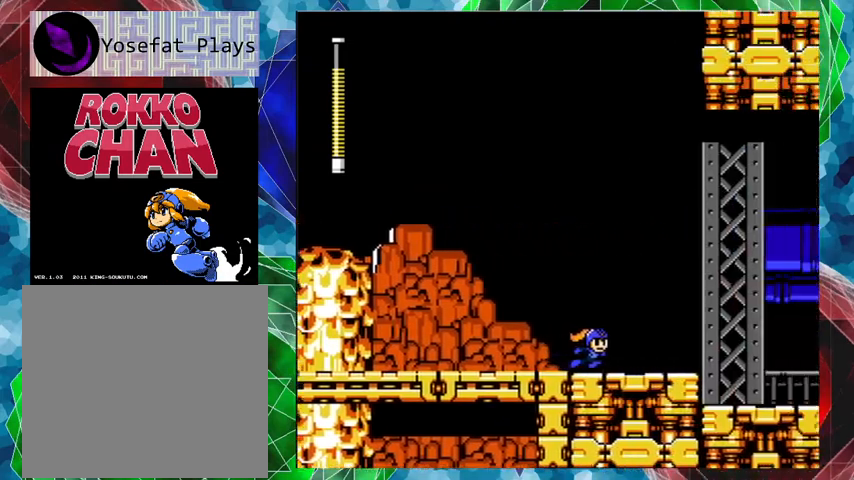
{"buttons": [], "left_stick": "center", "right_stick": "center", "events": []}
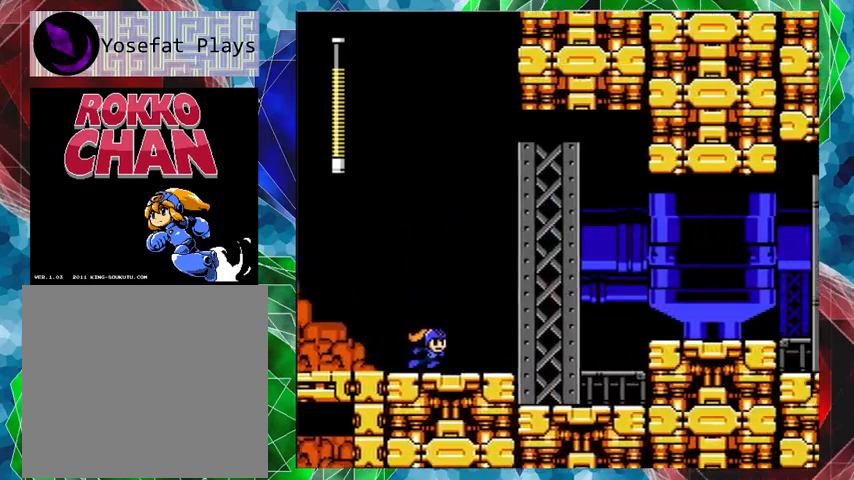
{"buttons": [], "left_stick": "center", "right_stick": "center", "events": []}
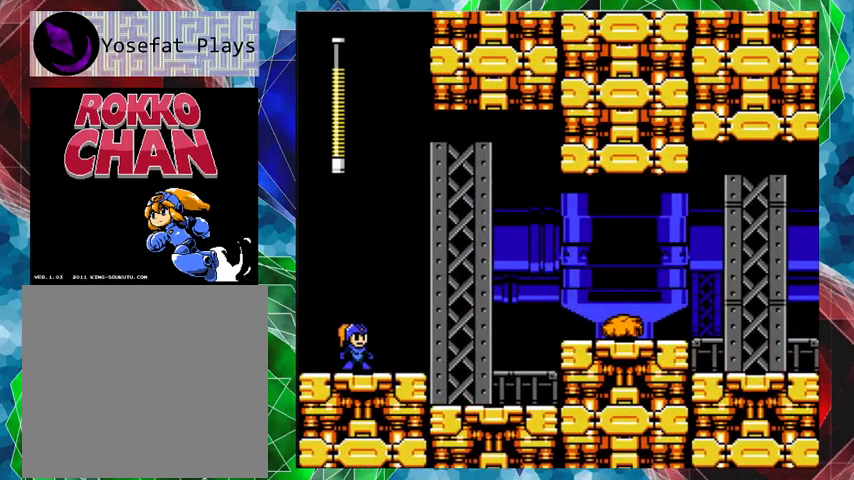
{"buttons": [], "left_stick": "center", "right_stick": "center", "events": []}
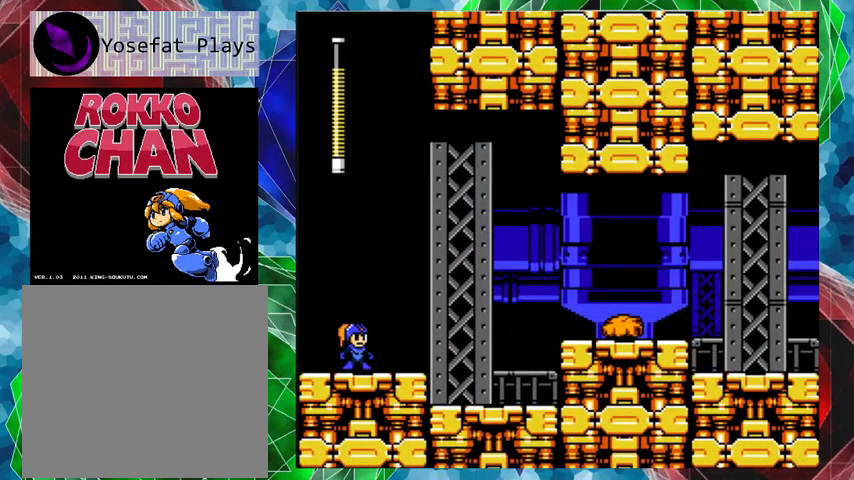
{"buttons": ["DPAD_RIGHT"], "left_stick": "center", "right_stick": "center", "events": [[133, "DPAD_RIGHT", "down"], [167, "B", "down"], [267, "B", "up"], [433, "Y", "down"], [500, "Y", "up"]]}
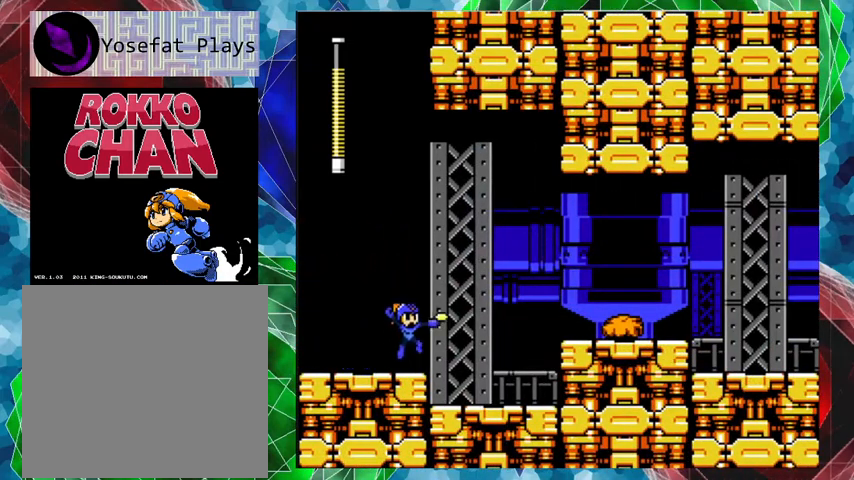
{"buttons": ["Y"], "left_stick": "center", "right_stick": "center", "events": [[67, "Y", "down"], [167, "Y", "up"], [267, "B", "down"], [333, "DPAD_RIGHT", "up"], [367, "Y", "down"], [400, "B", "up"], [433, "Y", "up"], [500, "Y", "down"]]}
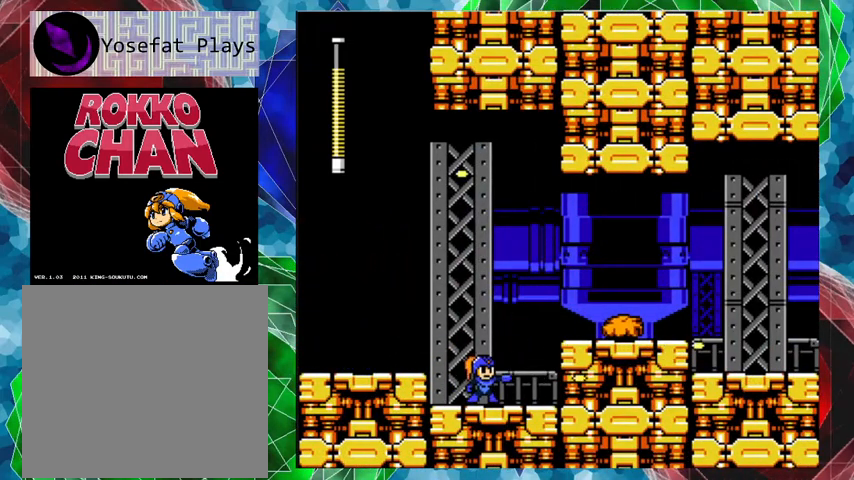
{"buttons": ["Y"], "left_stick": "center", "right_stick": "center", "events": [[33, "Y", "up"], [233, "B", "down"], [300, "Y", "down"], [333, "B", "up"], [333, "Y", "up"], [433, "Y", "down"], [467, "Y", "up"], [500, "Y", "down"]]}
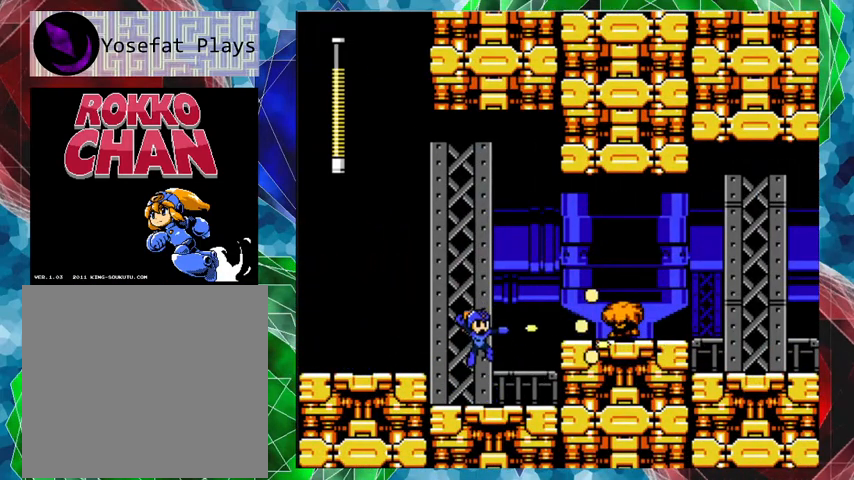
{"buttons": [], "left_stick": "center", "right_stick": "center", "events": [[100, "Y", "up"], [133, "DPAD_LEFT", "down"], [500, "DPAD_LEFT", "up"]]}
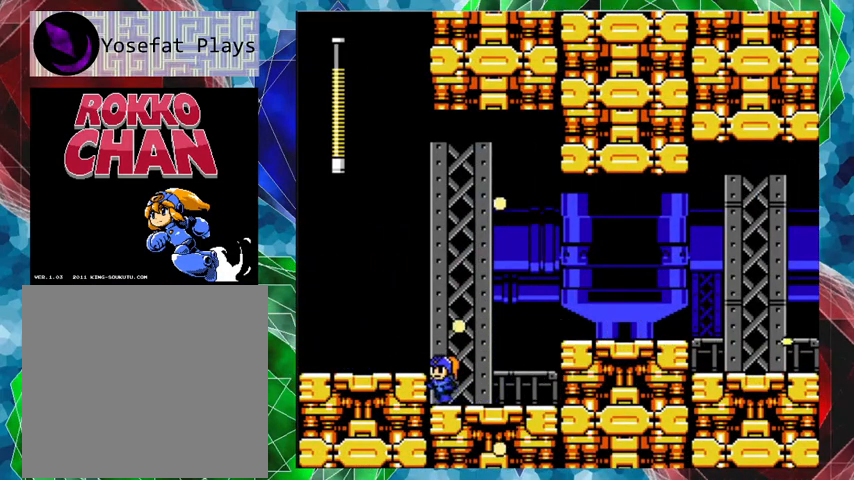
{"buttons": ["B", "DPAD_RIGHT"], "left_stick": "center", "right_stick": "center", "events": [[133, "DPAD_RIGHT", "down"], [333, "B", "down"]]}
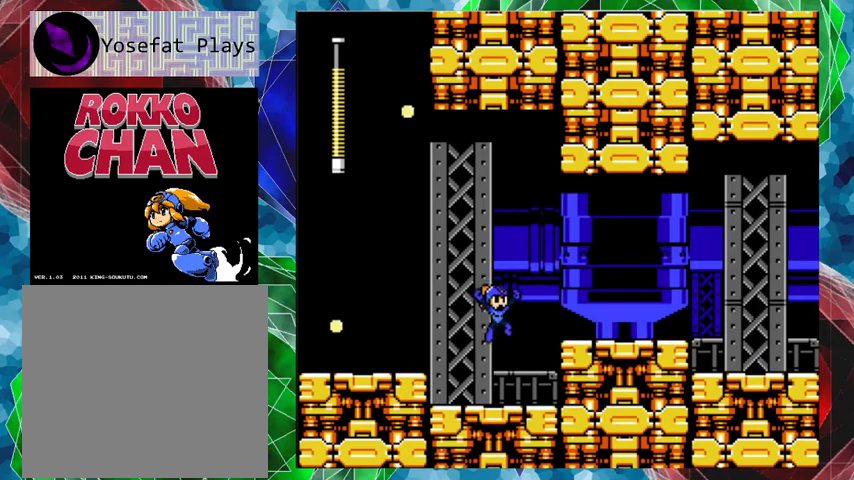
{"buttons": ["DPAD_RIGHT"], "left_stick": "center", "right_stick": "center", "events": [[267, "B", "up"]]}
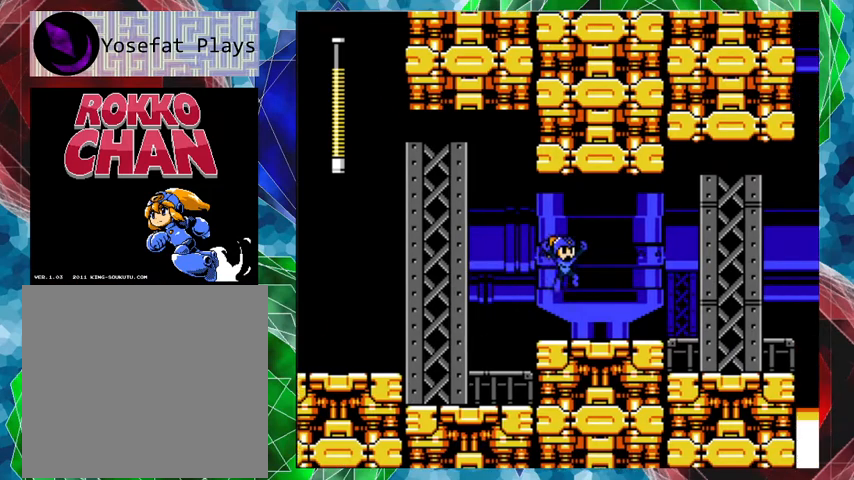
{"buttons": [], "left_stick": "center", "right_stick": "center", "events": [[167, "DPAD_RIGHT", "up"]]}
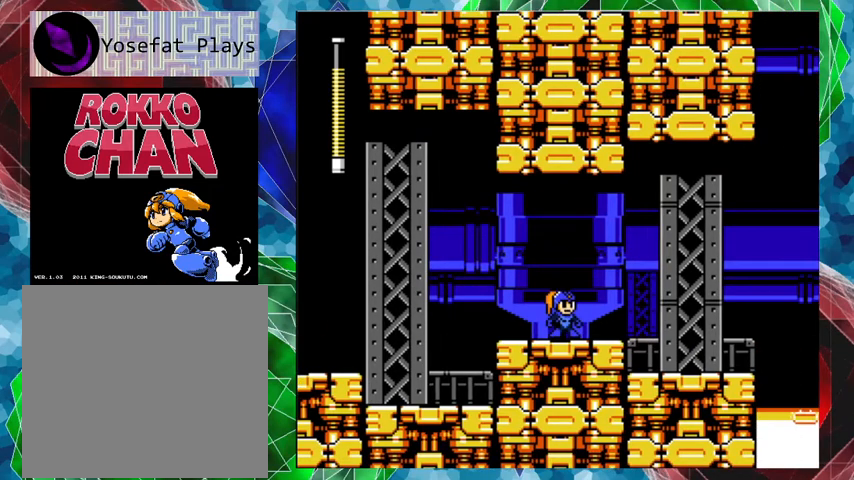
{"buttons": ["DPAD_RIGHT"], "left_stick": "center", "right_stick": "center", "events": [[167, "DPAD_RIGHT", "down"]]}
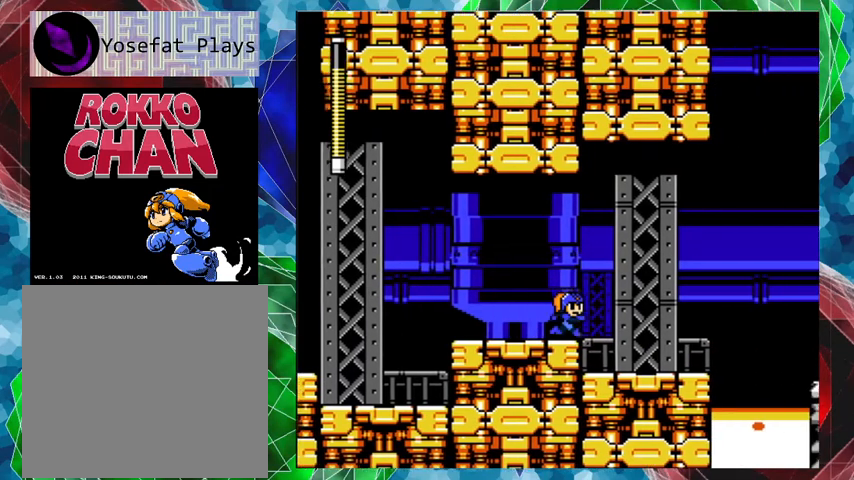
{"buttons": [], "left_stick": "center", "right_stick": "center", "events": [[333, "DPAD_RIGHT", "up"]]}
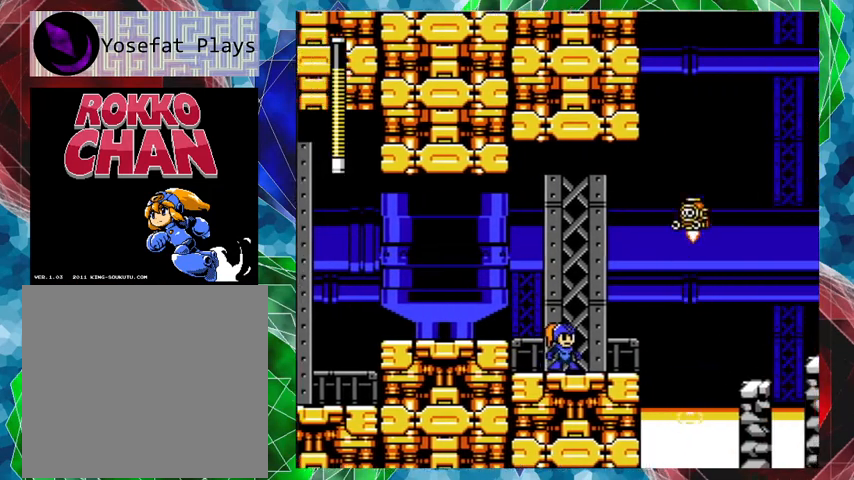
{"buttons": [], "left_stick": "center", "right_stick": "center", "events": []}
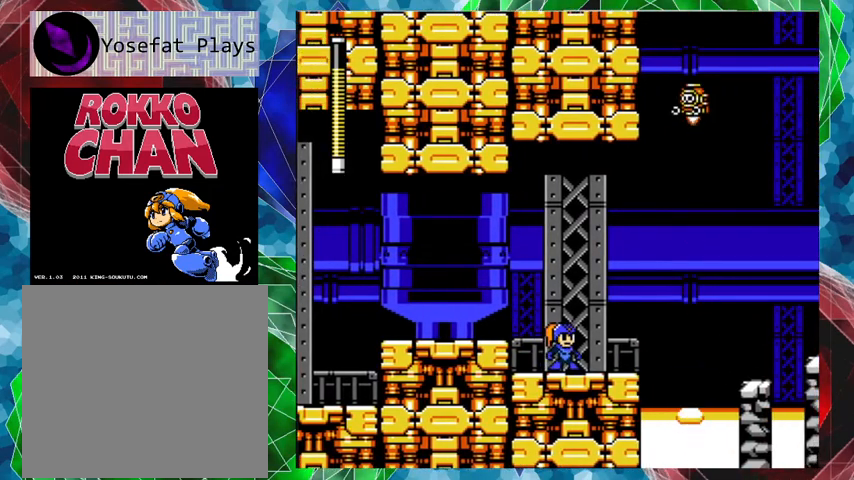
{"buttons": [], "left_stick": "center", "right_stick": "center", "events": []}
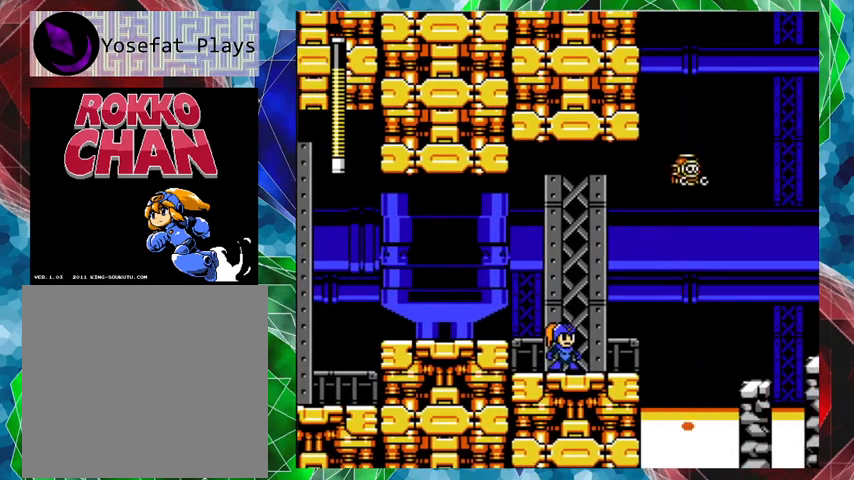
{"buttons": ["B", "DPAD_RIGHT"], "left_stick": "center", "right_stick": "center", "events": [[100, "DPAD_RIGHT", "down"], [500, "B", "down"]]}
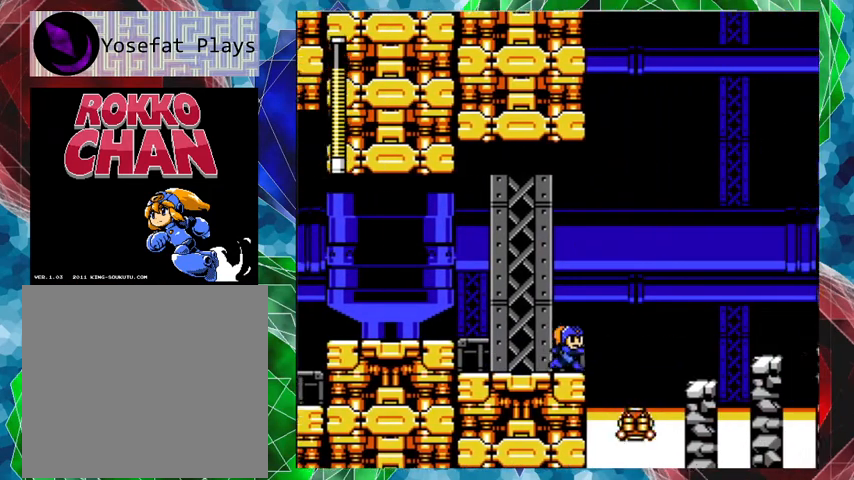
{"buttons": ["DPAD_RIGHT"], "left_stick": "center", "right_stick": "center", "events": [[500, "B", "up"]]}
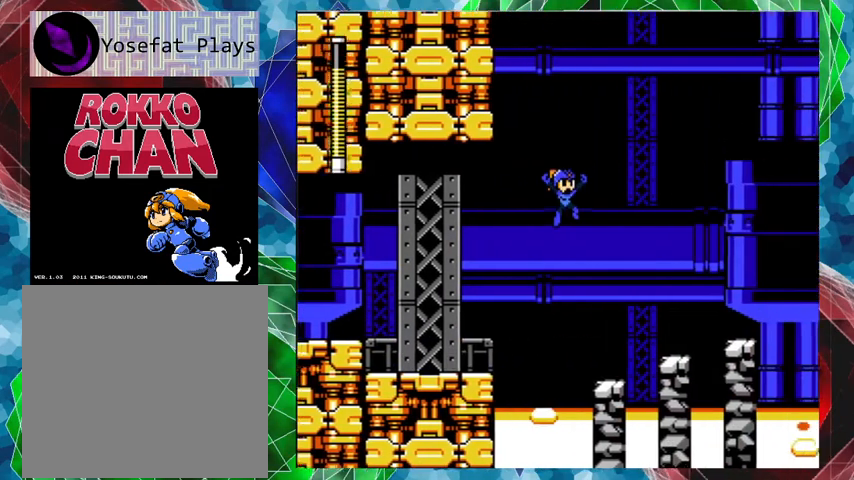
{"buttons": [], "left_stick": "center", "right_stick": "center", "events": [[200, "DPAD_RIGHT", "up"]]}
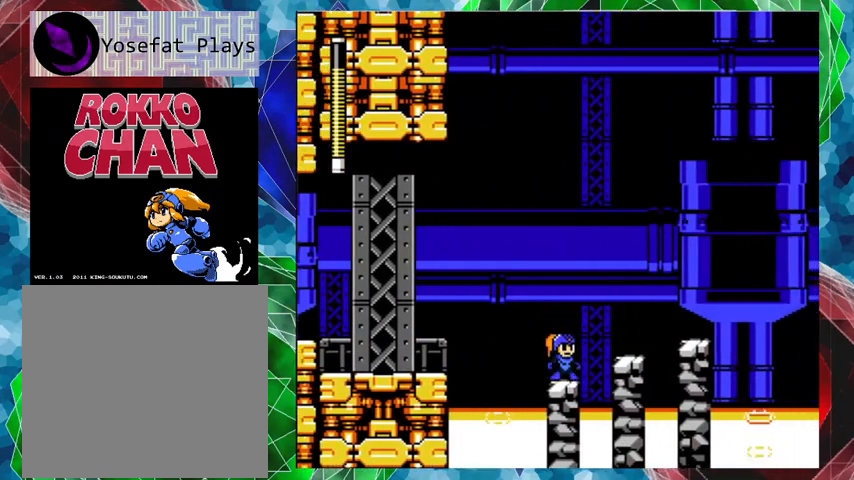
{"buttons": ["B", "DPAD_RIGHT"], "left_stick": "center", "right_stick": "center", "events": [[333, "B", "down"], [400, "DPAD_RIGHT", "down"]]}
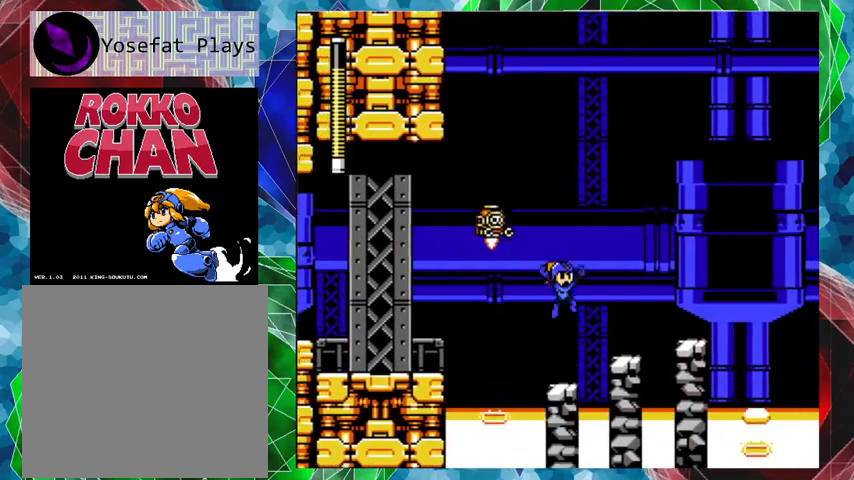
{"buttons": [], "left_stick": "center", "right_stick": "center", "events": [[167, "B", "up"], [333, "DPAD_RIGHT", "up"]]}
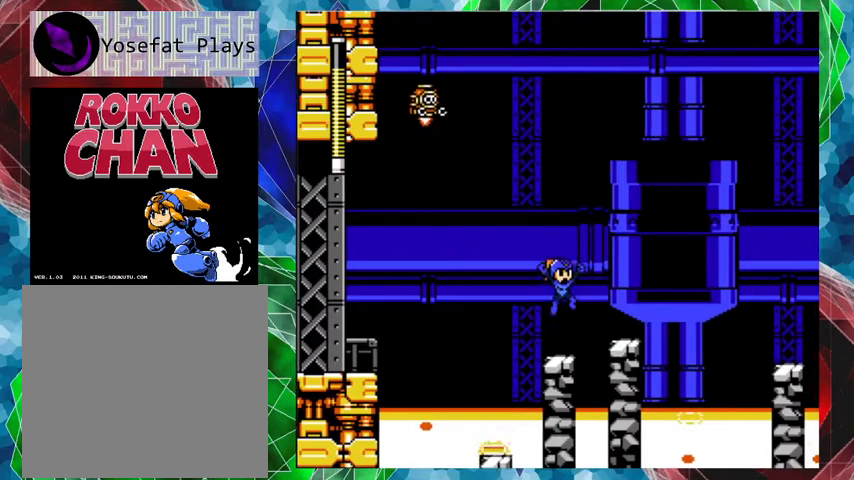
{"buttons": ["B", "DPAD_RIGHT"], "left_stick": "center", "right_stick": "center", "events": [[200, "B", "down"], [367, "DPAD_RIGHT", "down"]]}
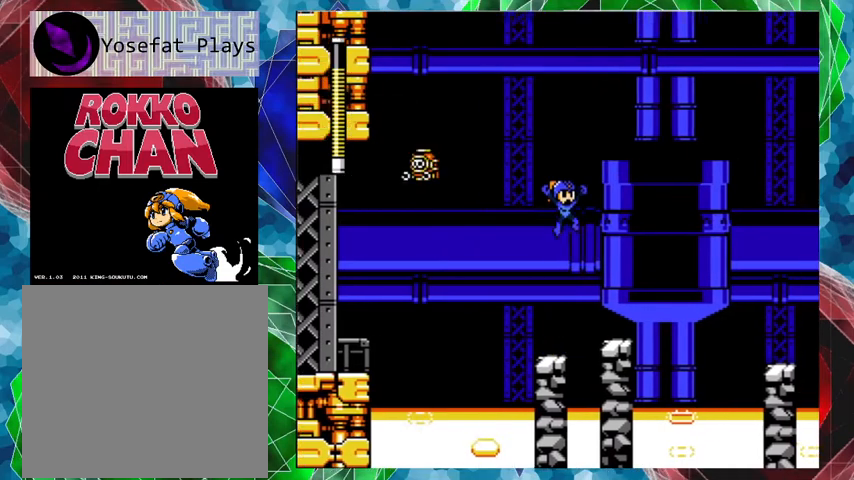
{"buttons": [], "left_stick": "center", "right_stick": "center", "events": [[33, "B", "up"], [233, "DPAD_RIGHT", "up"]]}
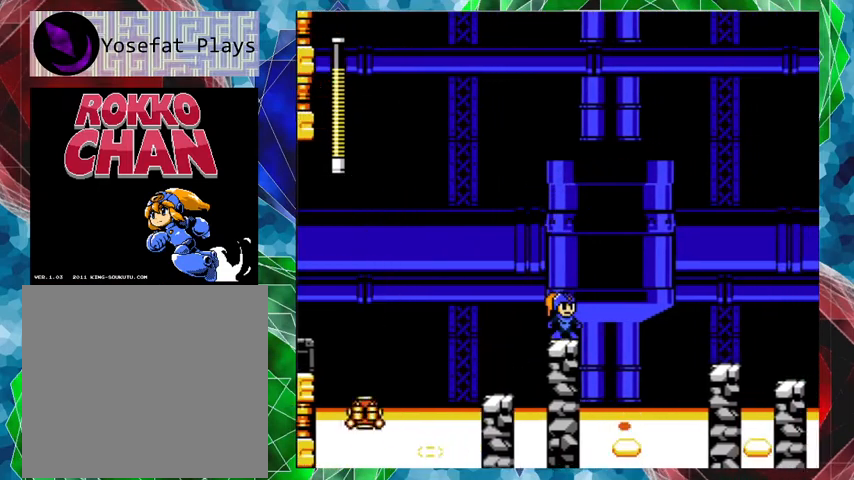
{"buttons": ["B", "DPAD_RIGHT"], "left_stick": "center", "right_stick": "center", "events": [[133, "B", "down"], [133, "DPAD_RIGHT", "down"], [267, "DPAD_UP", "down"], [300, "DPAD_UP", "up"]]}